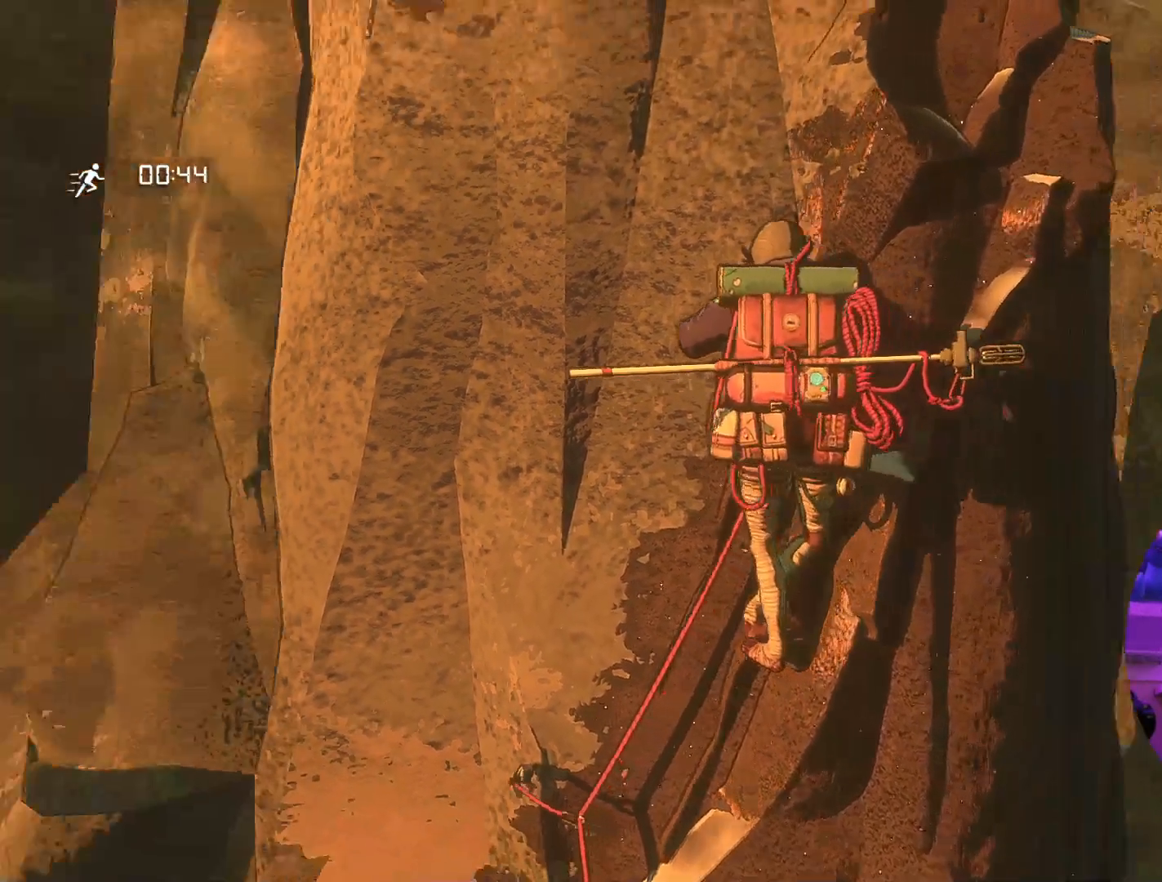
Gameplay with a controller (Xbox layout); each line is a JSON object with the inputs held at the frame after it. "events" lists button and stick changes between this image and that frame as [ms after this image, input, new state], when the widget could be followed in between.
{"buttons": ["R1"], "left_stick": "down-right", "right_stick": "center", "events": [[267, "R1", "down"], [383, "left_stick", "down-right"]]}
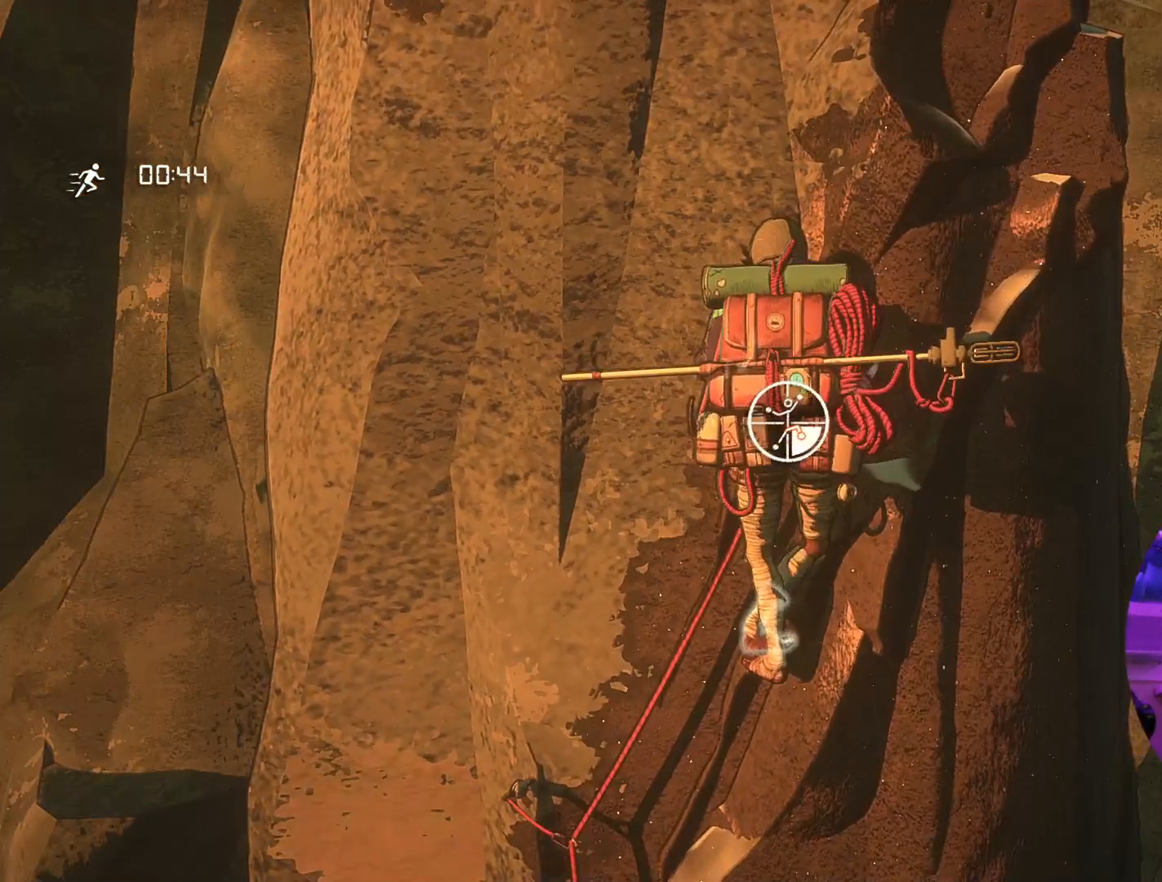
{"buttons": [], "left_stick": "up", "right_stick": "center", "events": [[133, "R1", "up"], [183, "left_stick", "right"], [283, "left_stick", "up-right"], [500, "left_stick", "up"]]}
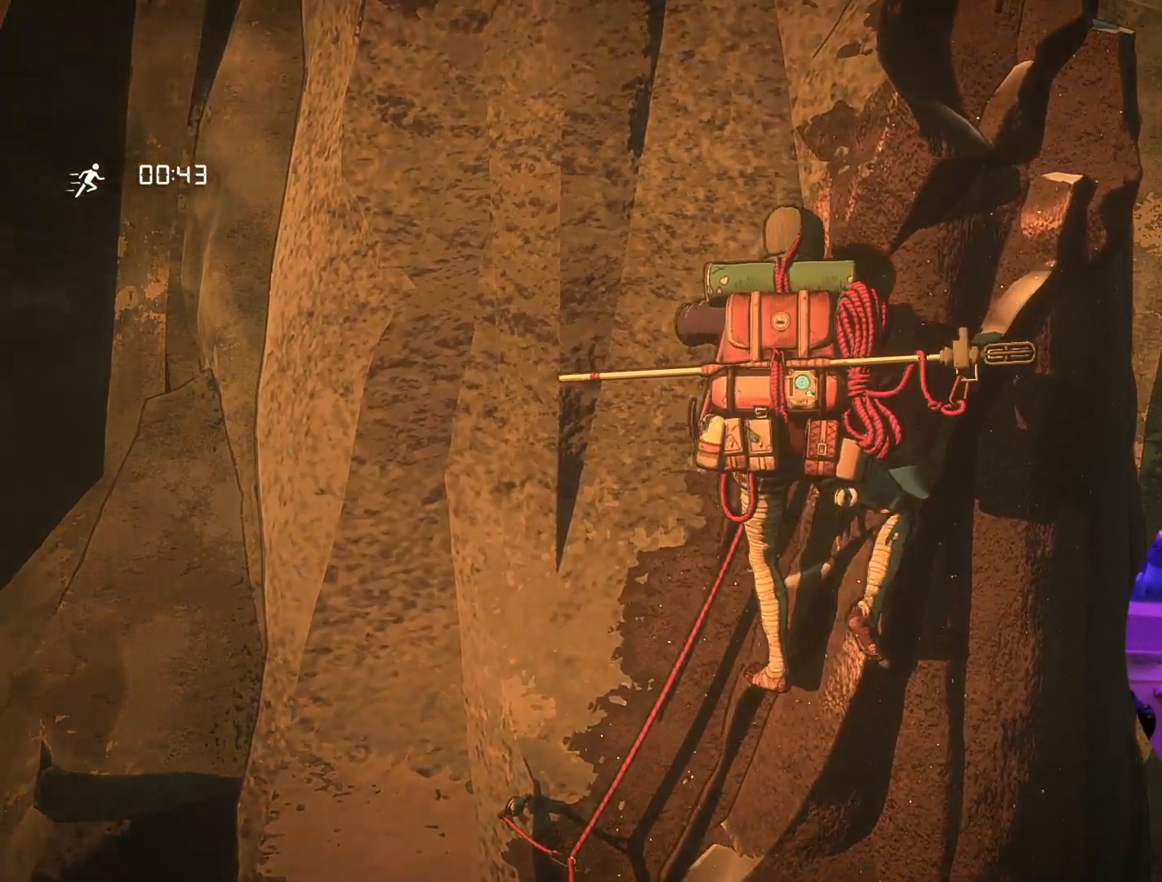
{"buttons": ["R1"], "left_stick": "center", "right_stick": "center", "events": [[350, "left_stick", "center"], [433, "R1", "down"]]}
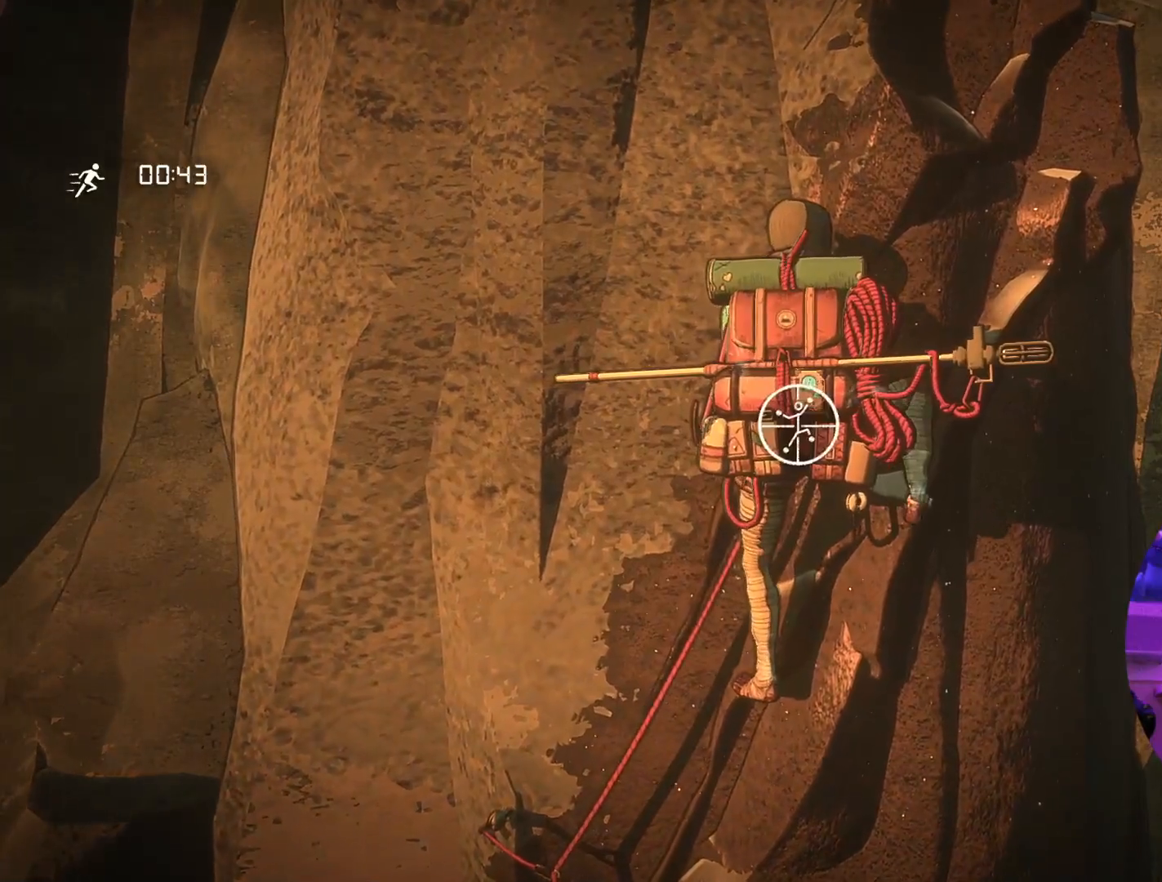
{"buttons": [], "left_stick": "center", "right_stick": "right", "events": [[300, "R1", "up"], [500, "right_stick", "right"]]}
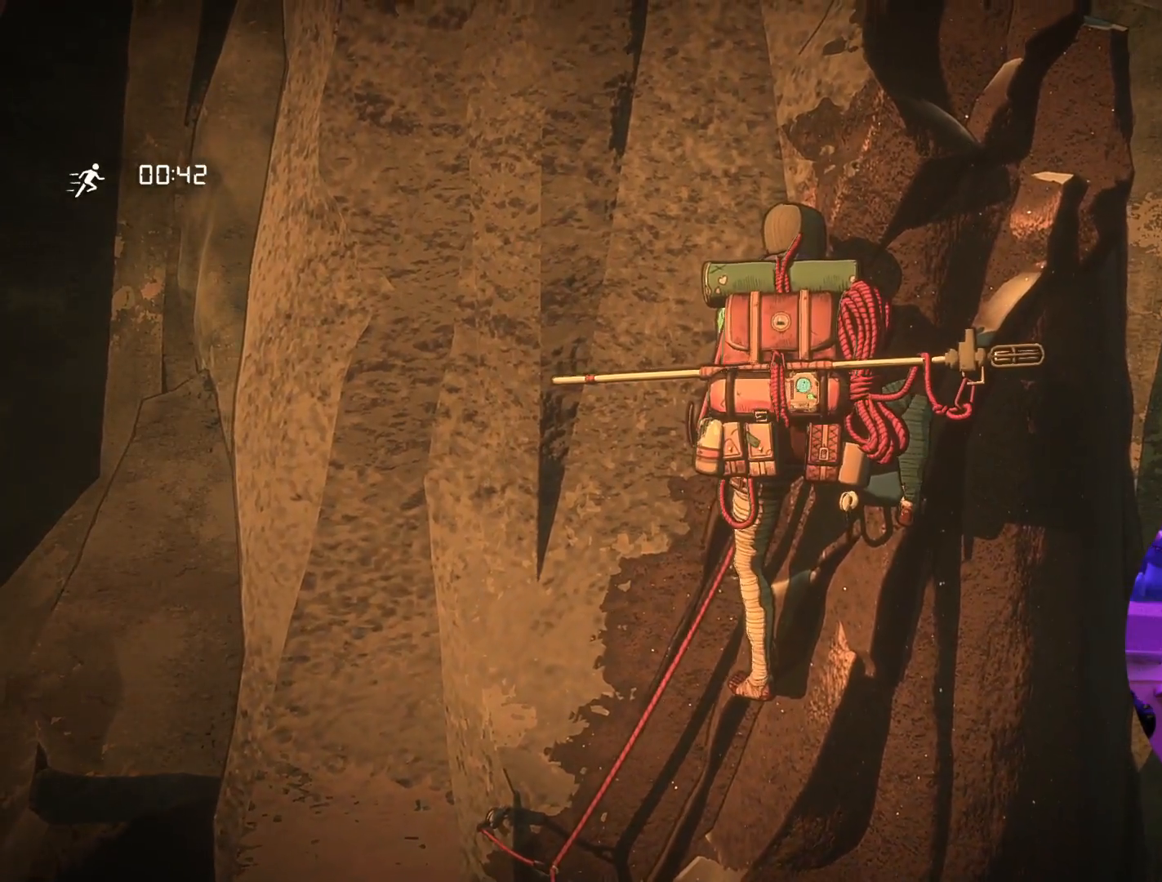
{"buttons": ["R1"], "left_stick": "up-right", "right_stick": "center", "events": [[133, "right_stick", "down-right"], [233, "right_stick", "center"], [350, "R1", "down"], [350, "left_stick", "up"], [400, "left_stick", "up-right"]]}
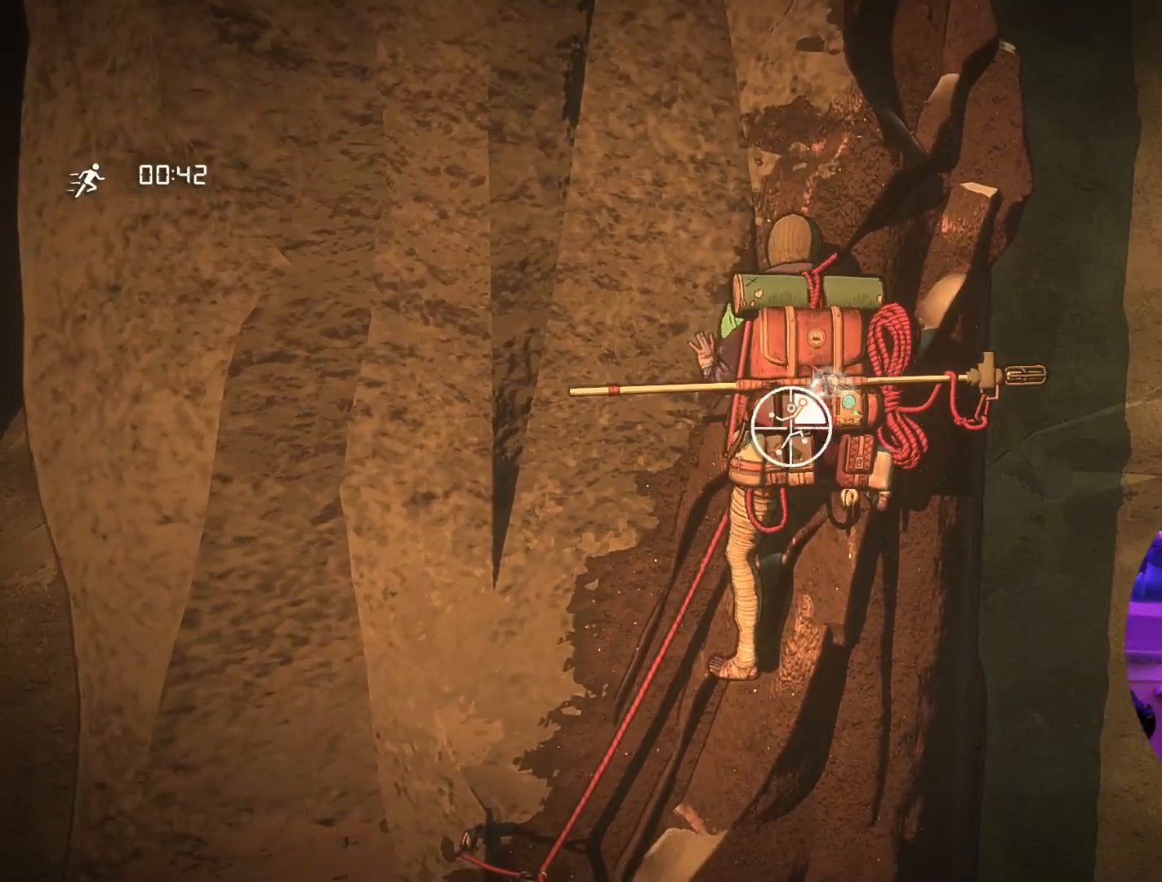
{"buttons": [], "left_stick": "up-right", "right_stick": "center", "events": [[217, "R1", "up"]]}
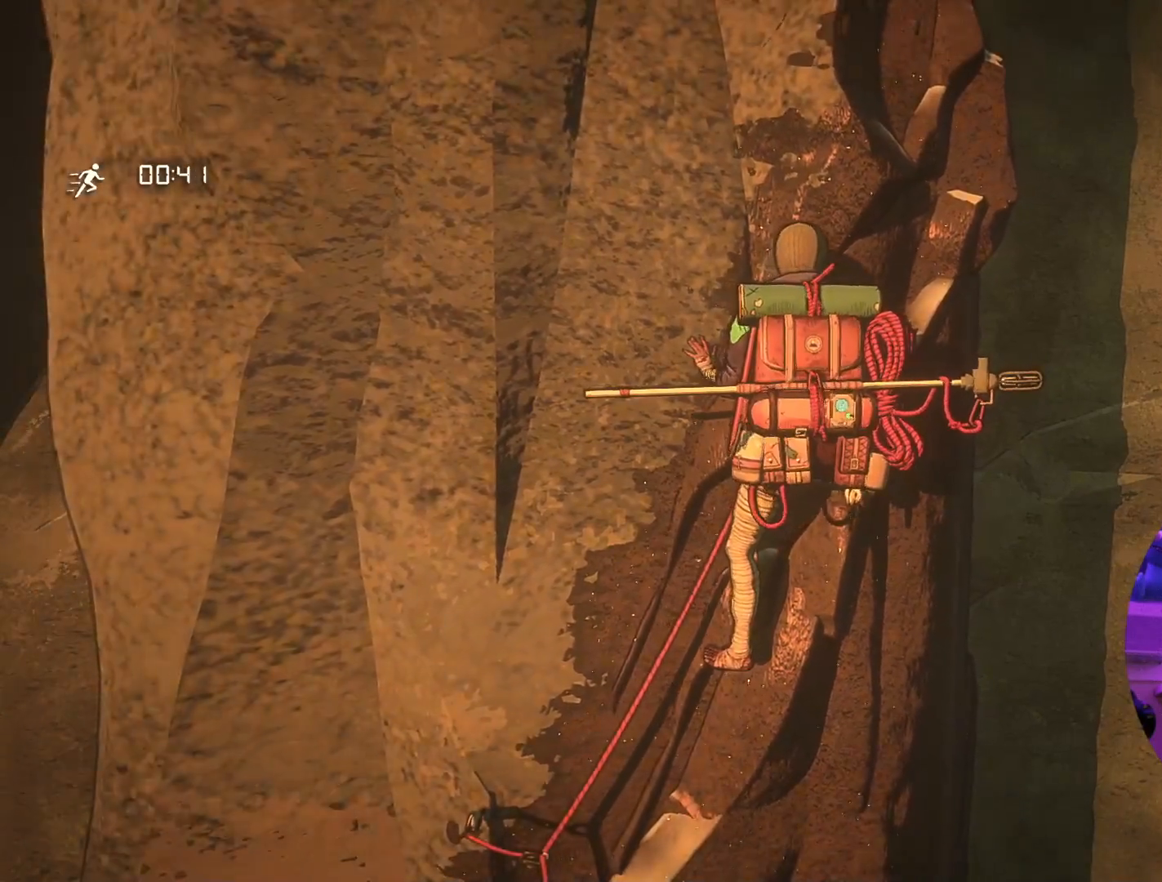
{"buttons": [], "left_stick": "up", "right_stick": "center", "events": [[117, "left_stick", "up"]]}
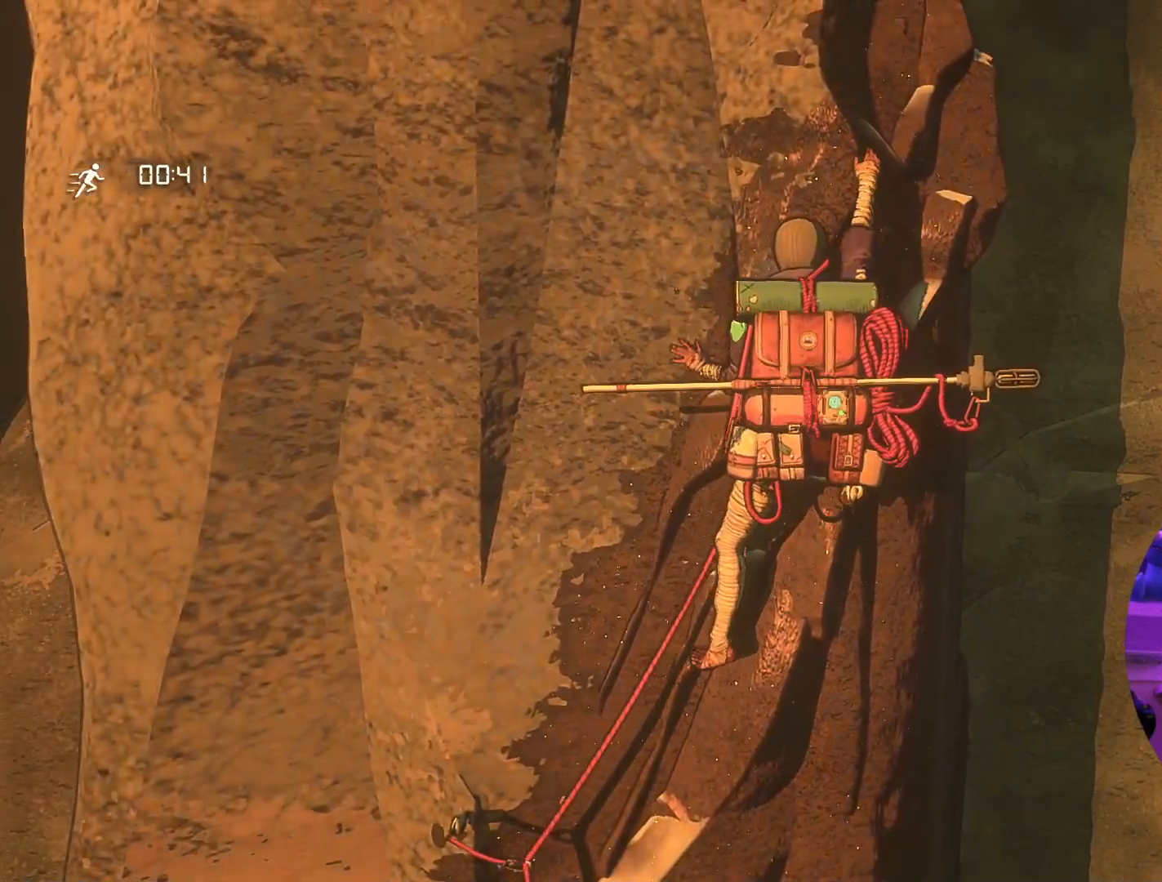
{"buttons": [], "left_stick": "up-right", "right_stick": "center", "events": [[100, "left_stick", "up-right"]]}
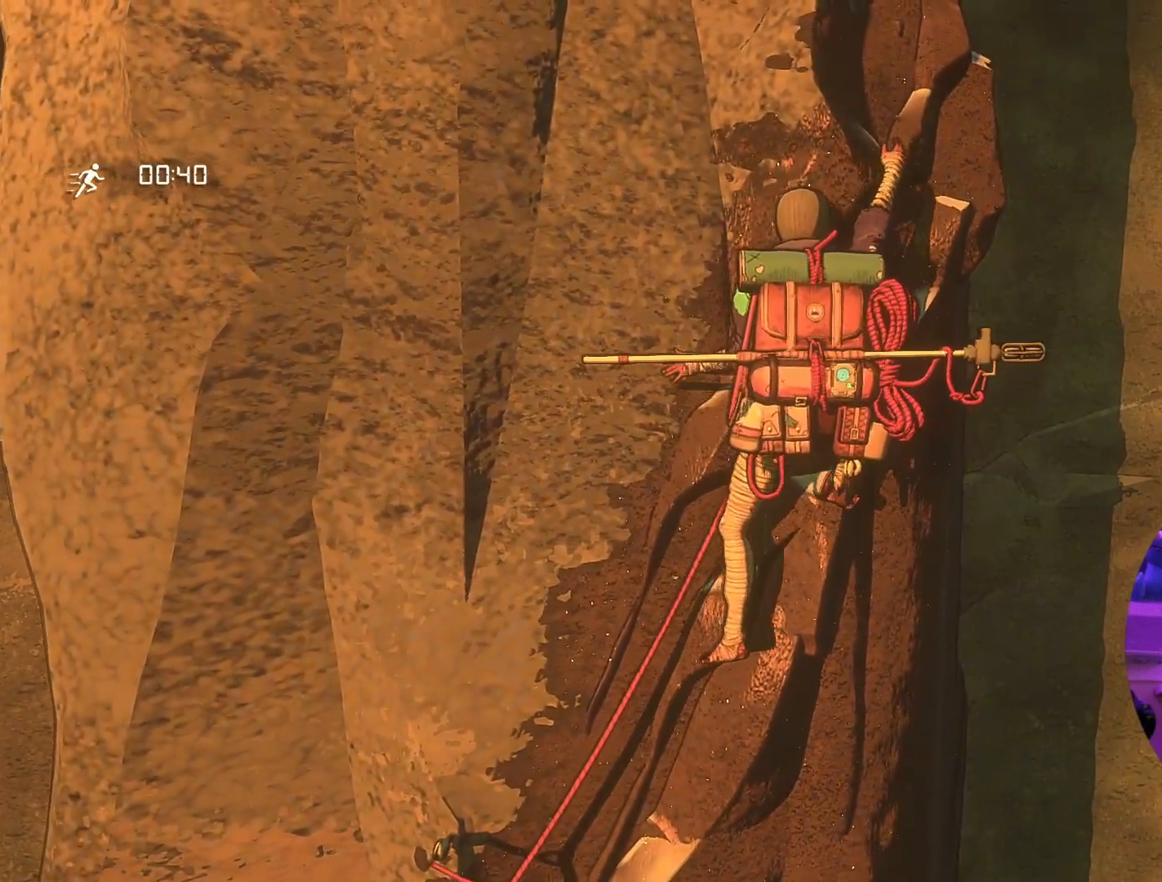
{"buttons": ["R1"], "left_stick": "center", "right_stick": "center", "events": [[67, "left_stick", "up"], [83, "R1", "down"], [233, "left_stick", "center"]]}
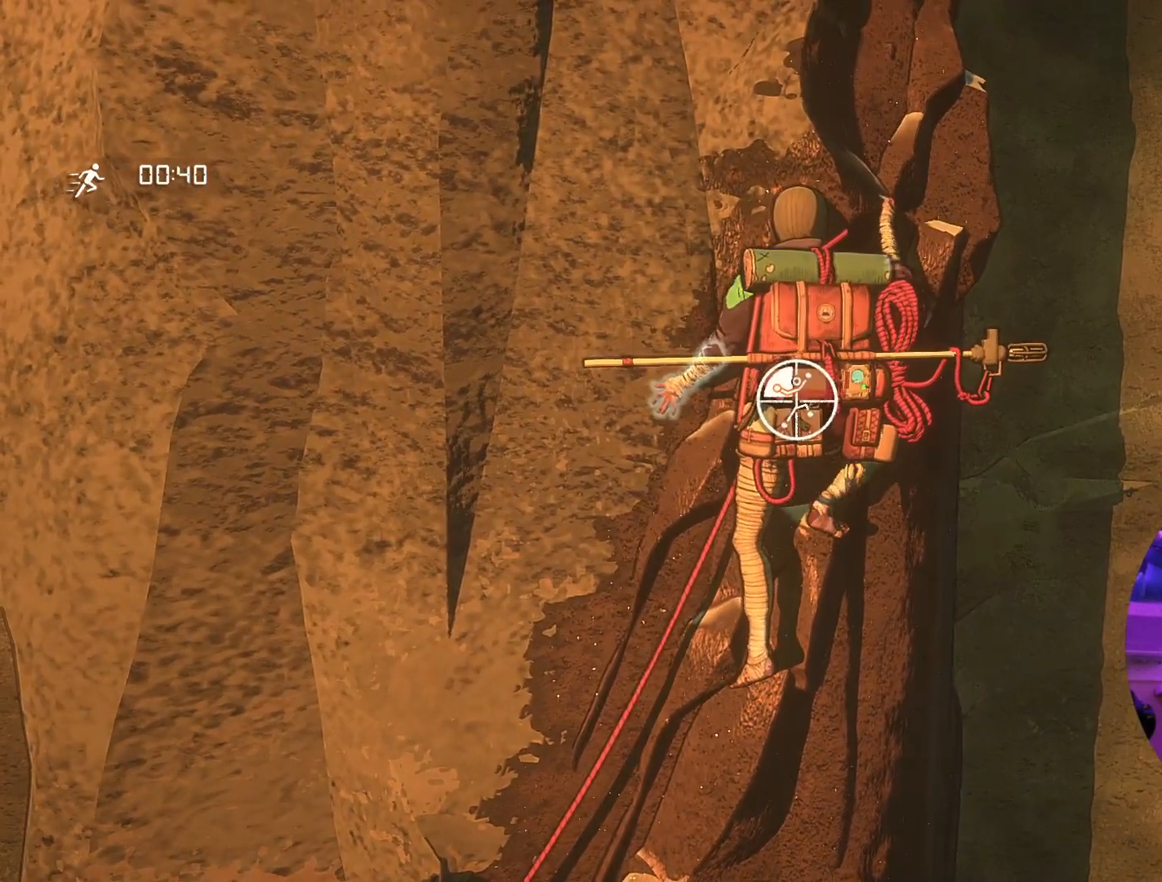
{"buttons": ["R1"], "left_stick": "down-left", "right_stick": "center", "events": [[300, "left_stick", "down-left"]]}
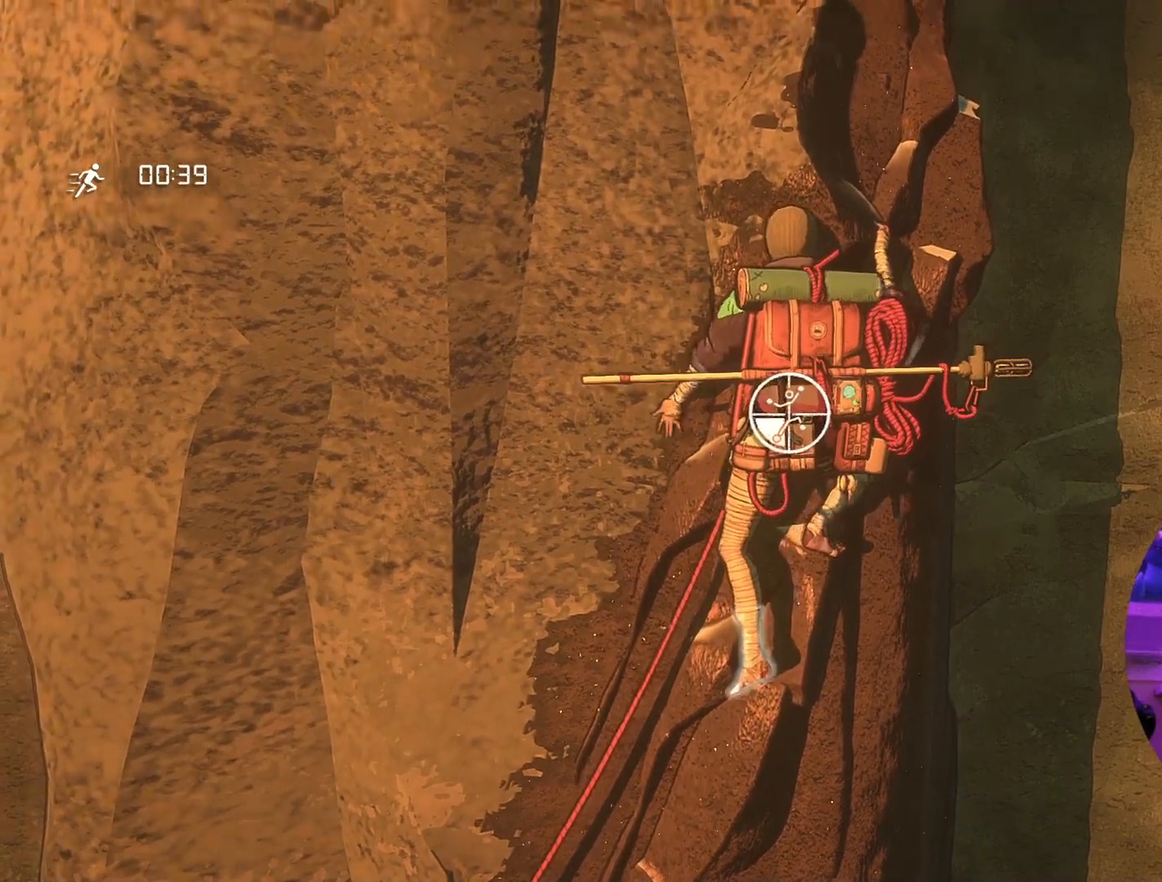
{"buttons": [], "left_stick": "up-right", "right_stick": "center", "events": [[117, "R1", "up"], [117, "left_stick", "up-left"], [250, "left_stick", "up"], [433, "left_stick", "up-right"]]}
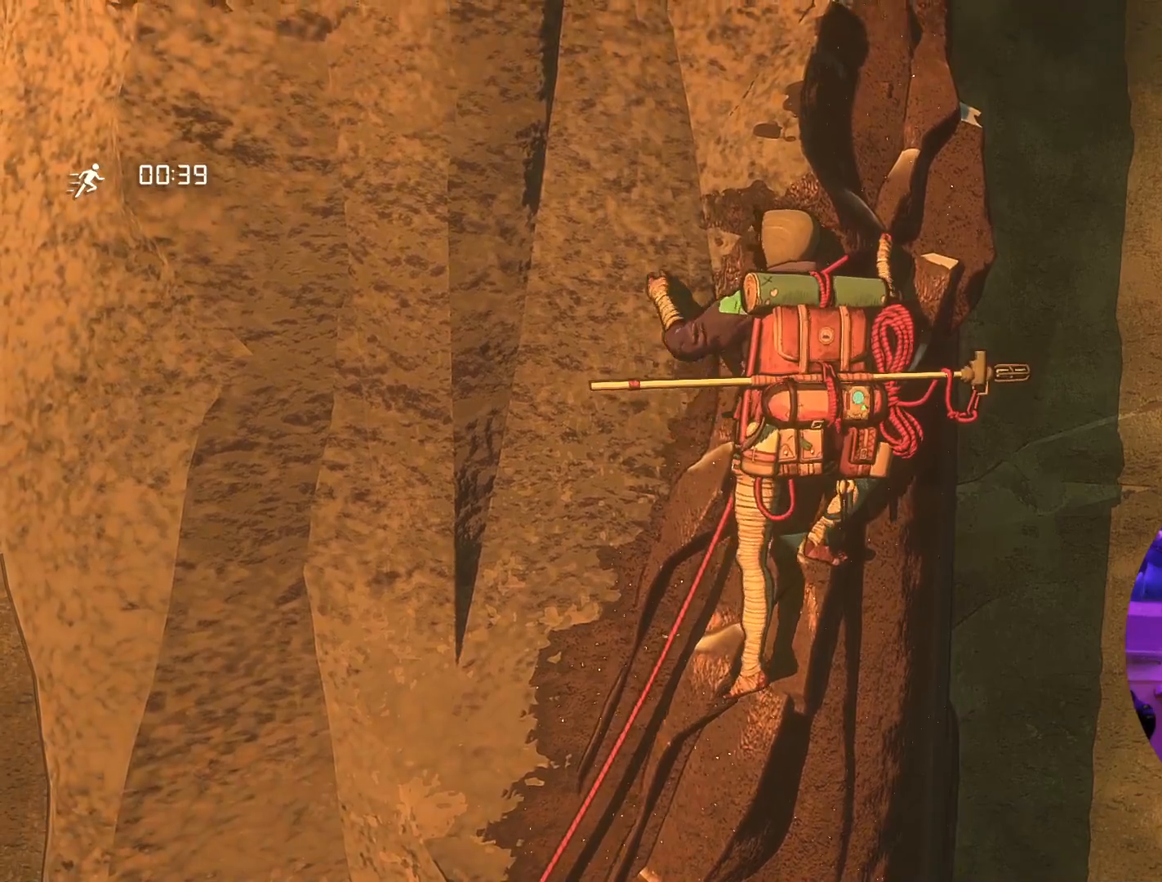
{"buttons": ["R1"], "left_stick": "center", "right_stick": "center", "events": [[417, "R1", "down"], [450, "left_stick", "center"]]}
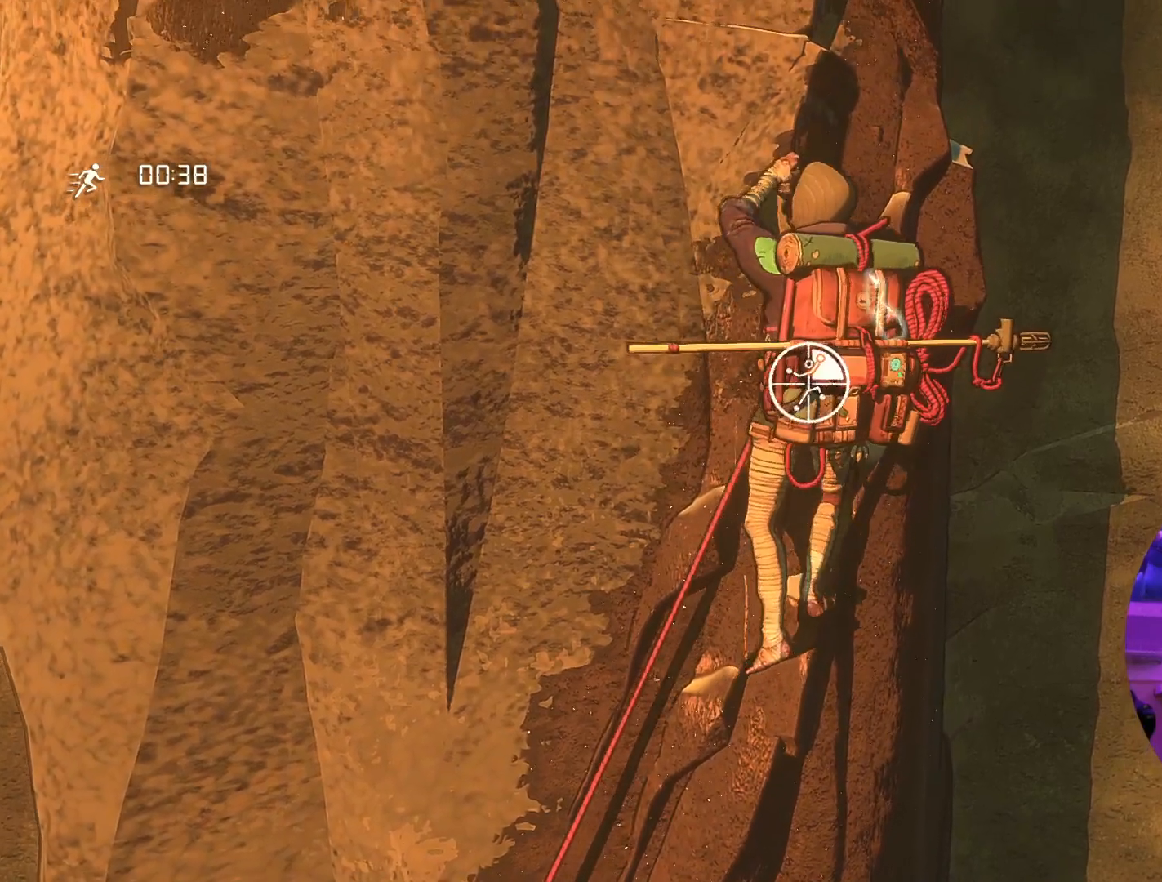
{"buttons": ["R1"], "left_stick": "down", "right_stick": "center", "events": [[500, "left_stick", "down"]]}
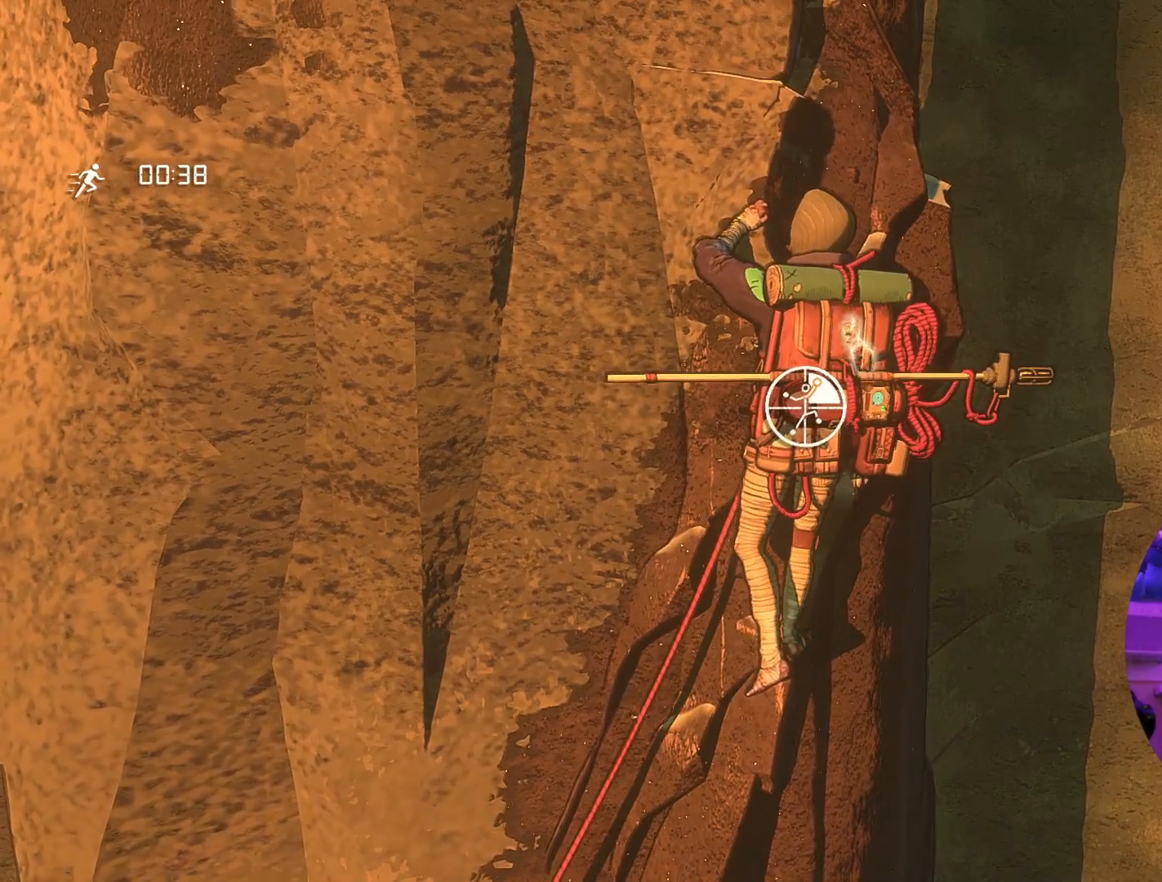
{"buttons": [], "left_stick": "up-left", "right_stick": "center", "events": [[50, "left_stick", "down-left"], [283, "R1", "up"], [400, "left_stick", "up-left"]]}
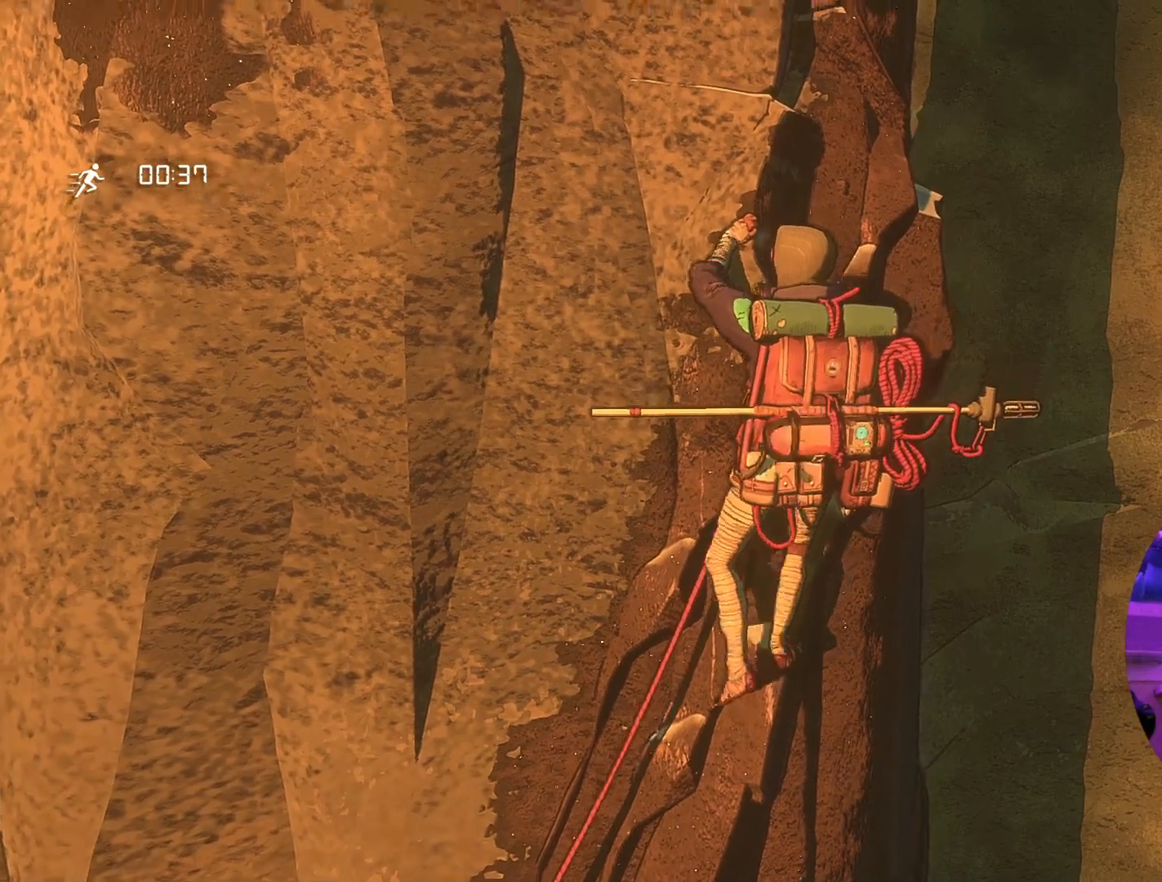
{"buttons": ["R1"], "left_stick": "center", "right_stick": "center", "events": [[67, "left_stick", "up"], [350, "left_stick", "center"], [417, "R1", "down"]]}
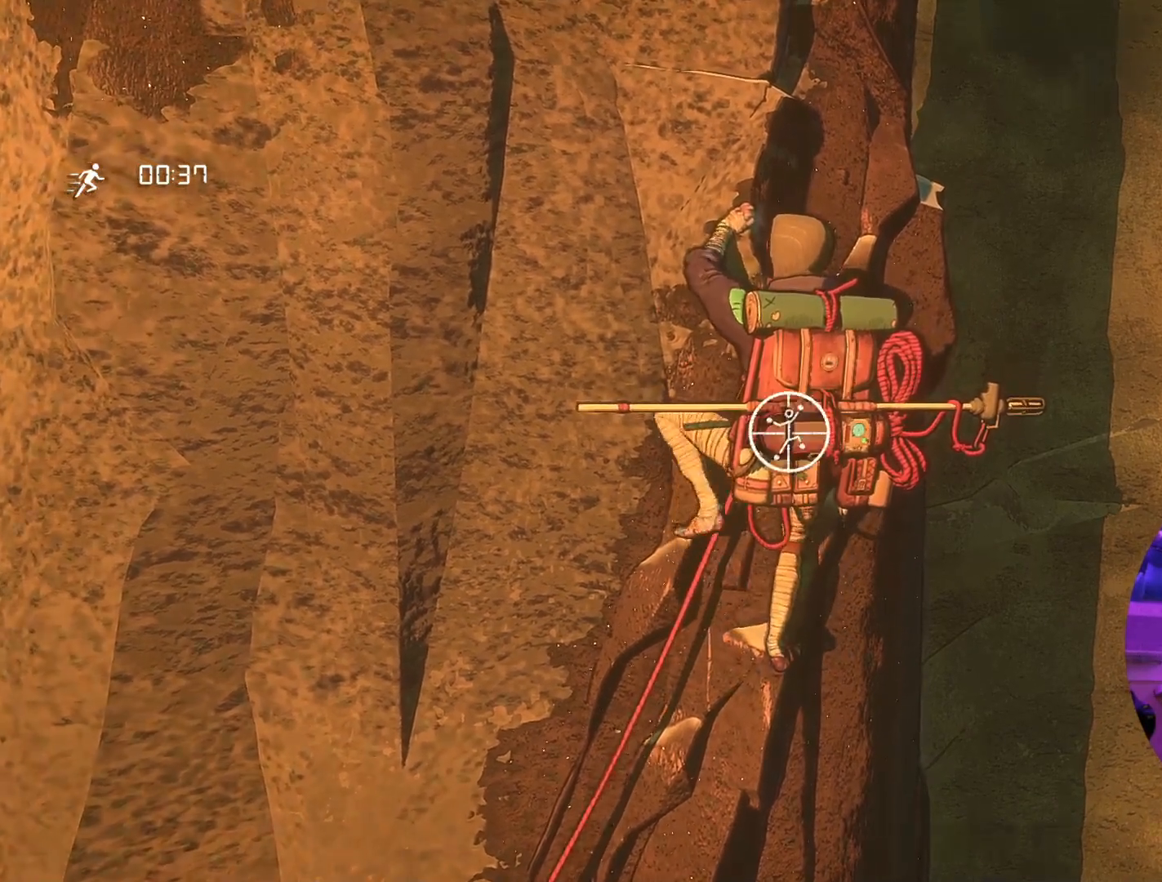
{"buttons": ["R1"], "left_stick": "center", "right_stick": "center", "events": []}
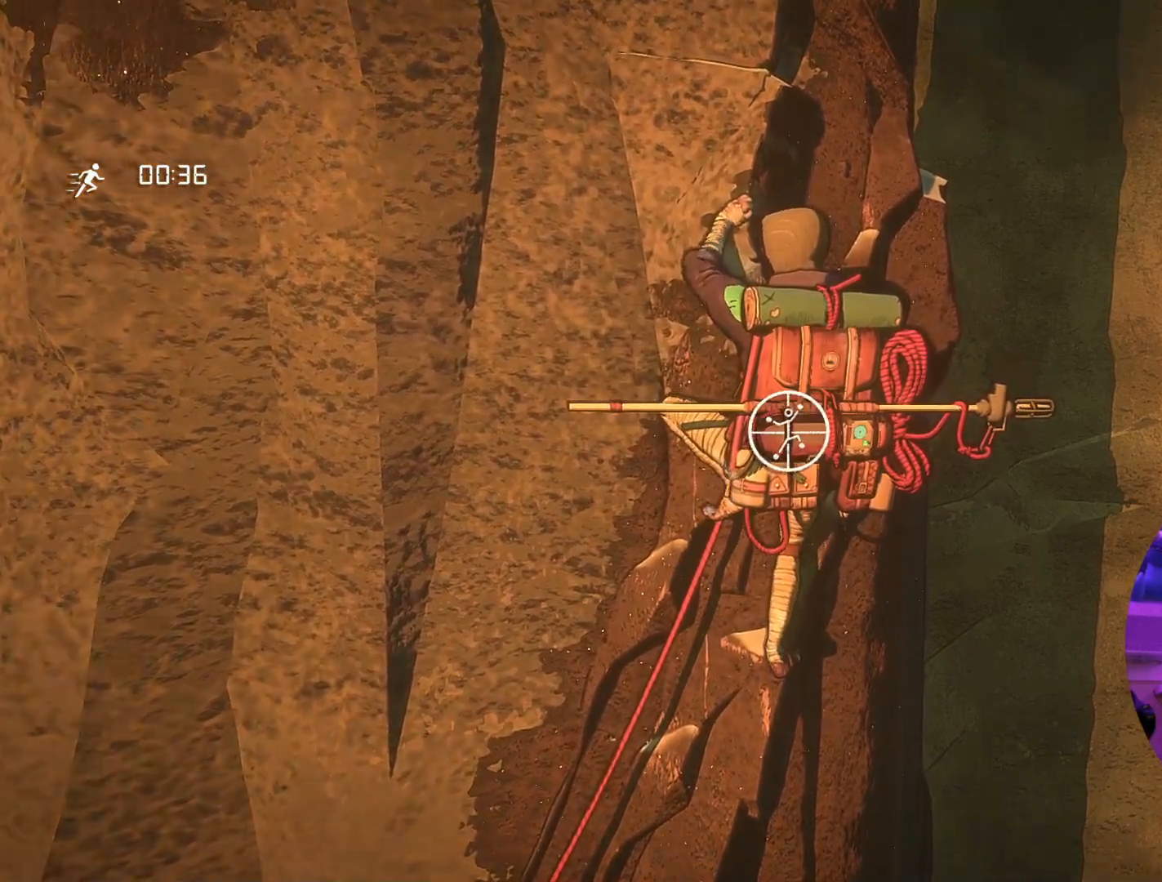
{"buttons": [], "left_stick": "center", "right_stick": "center", "events": [[167, "left_stick", "down-left"], [317, "R1", "up"], [500, "left_stick", "center"]]}
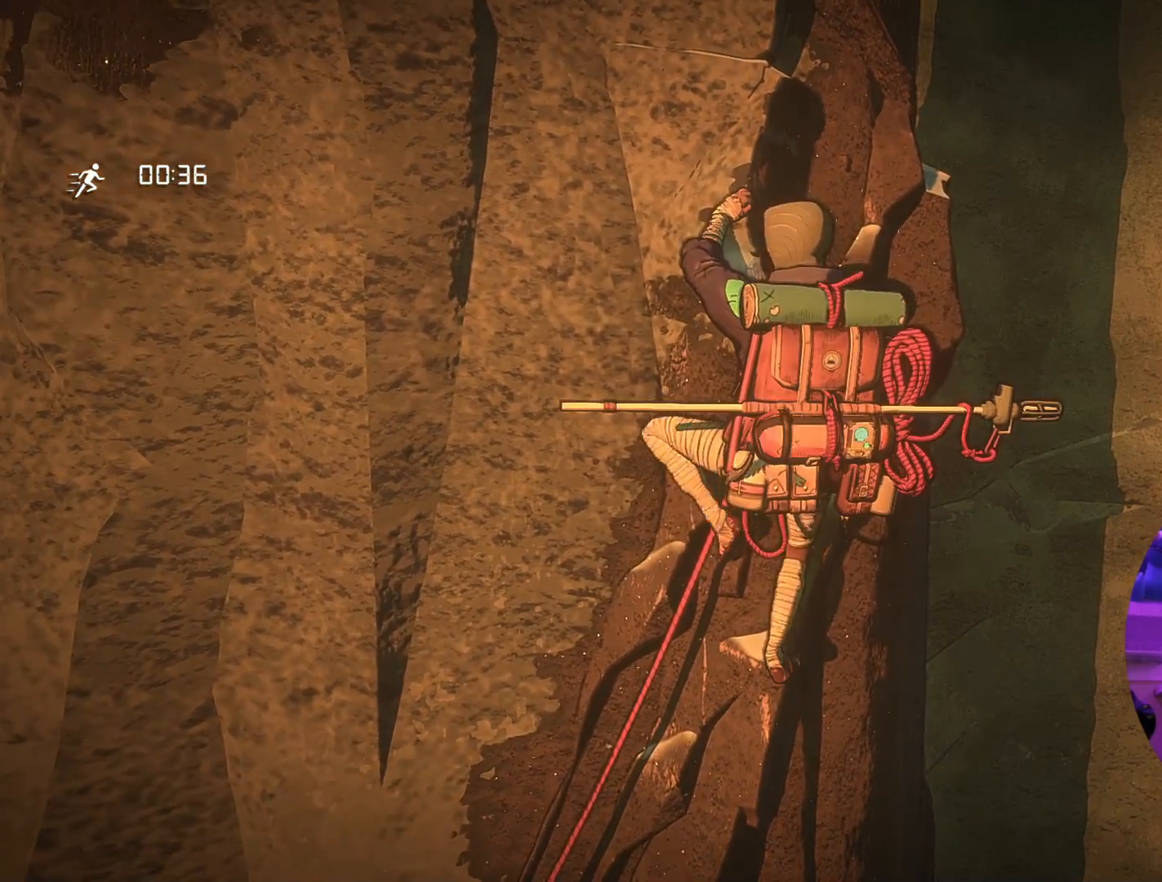
{"buttons": [], "left_stick": "center", "right_stick": "center", "events": [[133, "left_stick", "up-left"], [233, "left_stick", "center"]]}
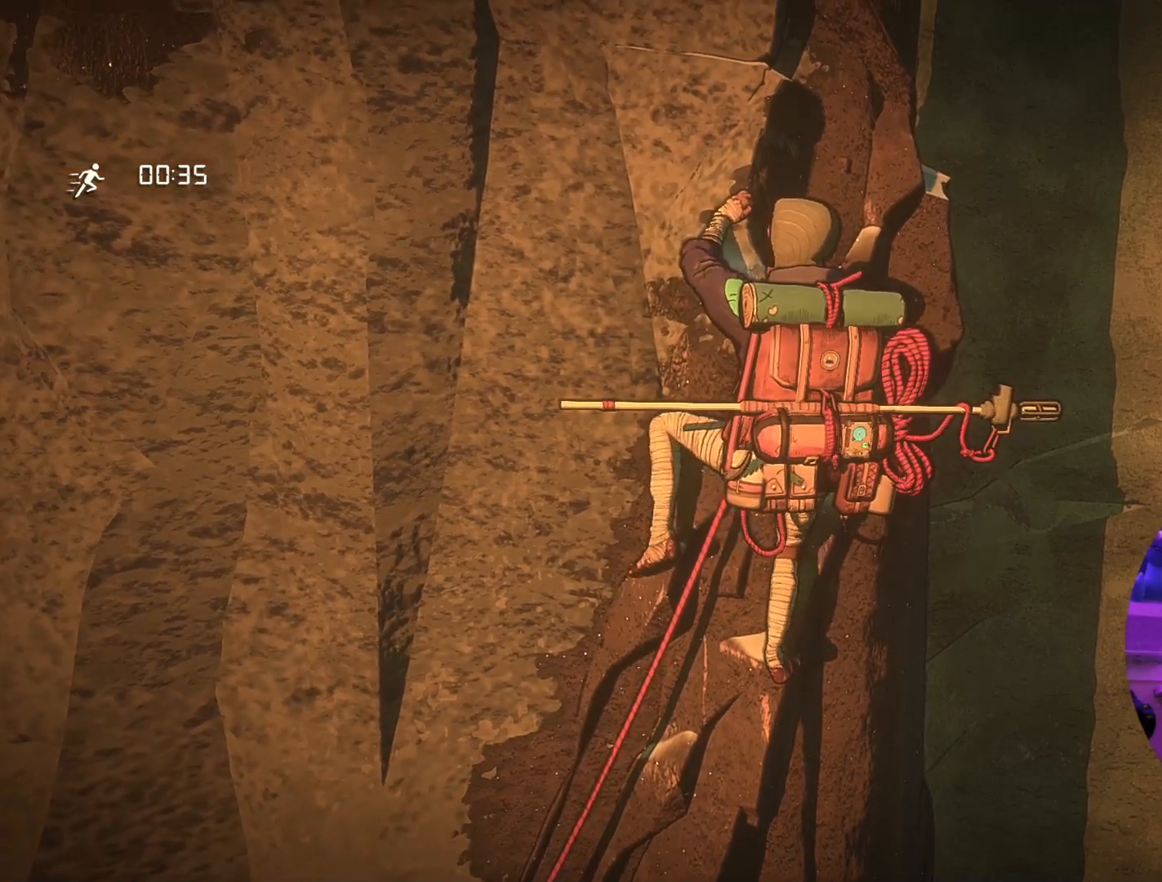
{"buttons": ["R1"], "left_stick": "center", "right_stick": "center", "events": [[17, "R1", "down"]]}
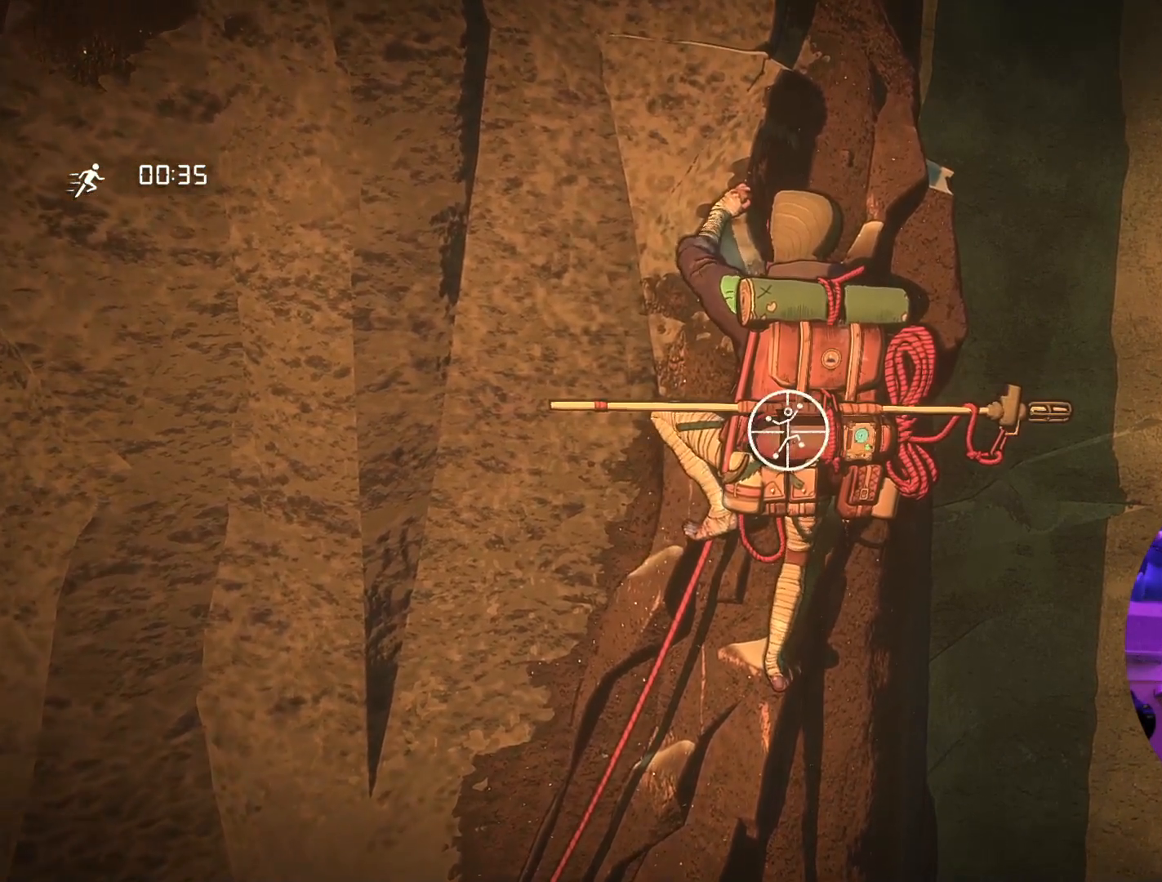
{"buttons": [], "left_stick": "center", "right_stick": "center", "events": [[83, "left_stick", "left"], [233, "R1", "up"], [450, "left_stick", "center"]]}
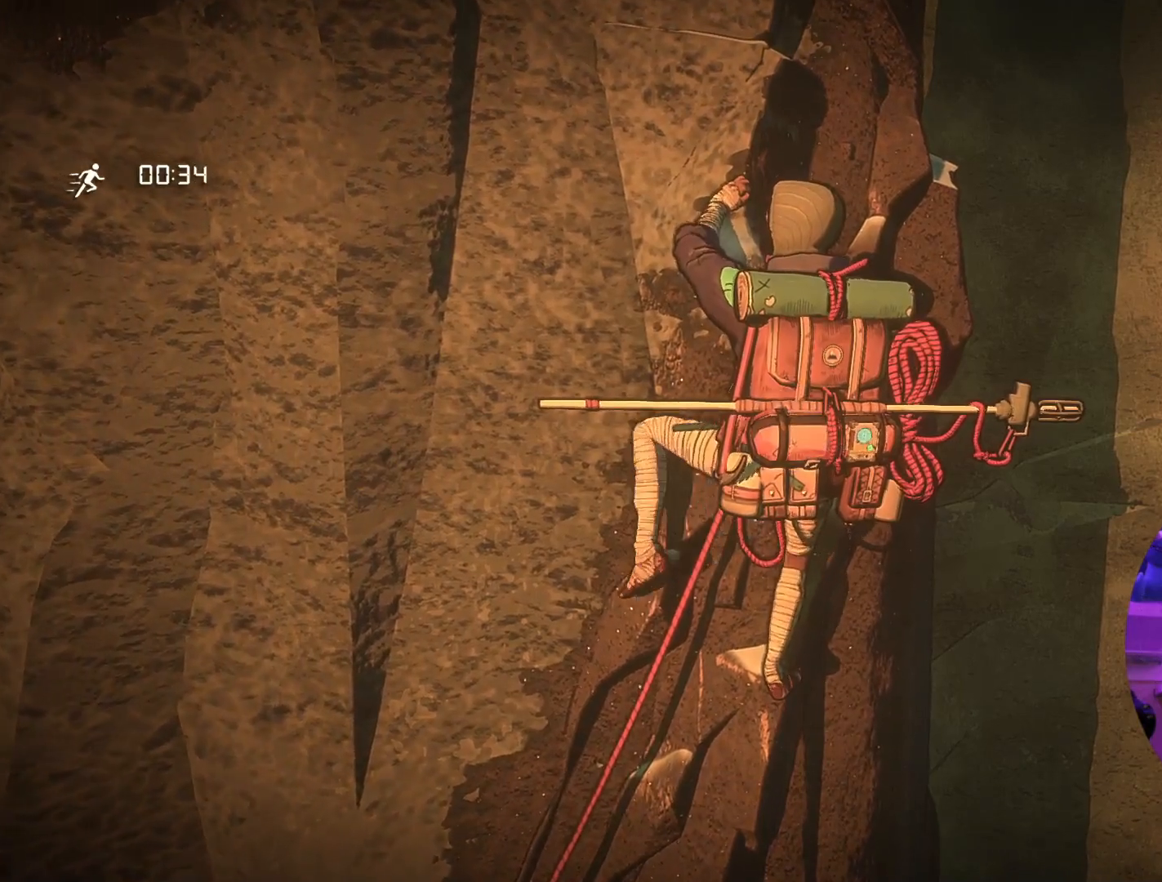
{"buttons": [], "left_stick": "right", "right_stick": "center", "events": [[33, "left_stick", "up-left"], [183, "left_stick", "center"], [383, "left_stick", "right"]]}
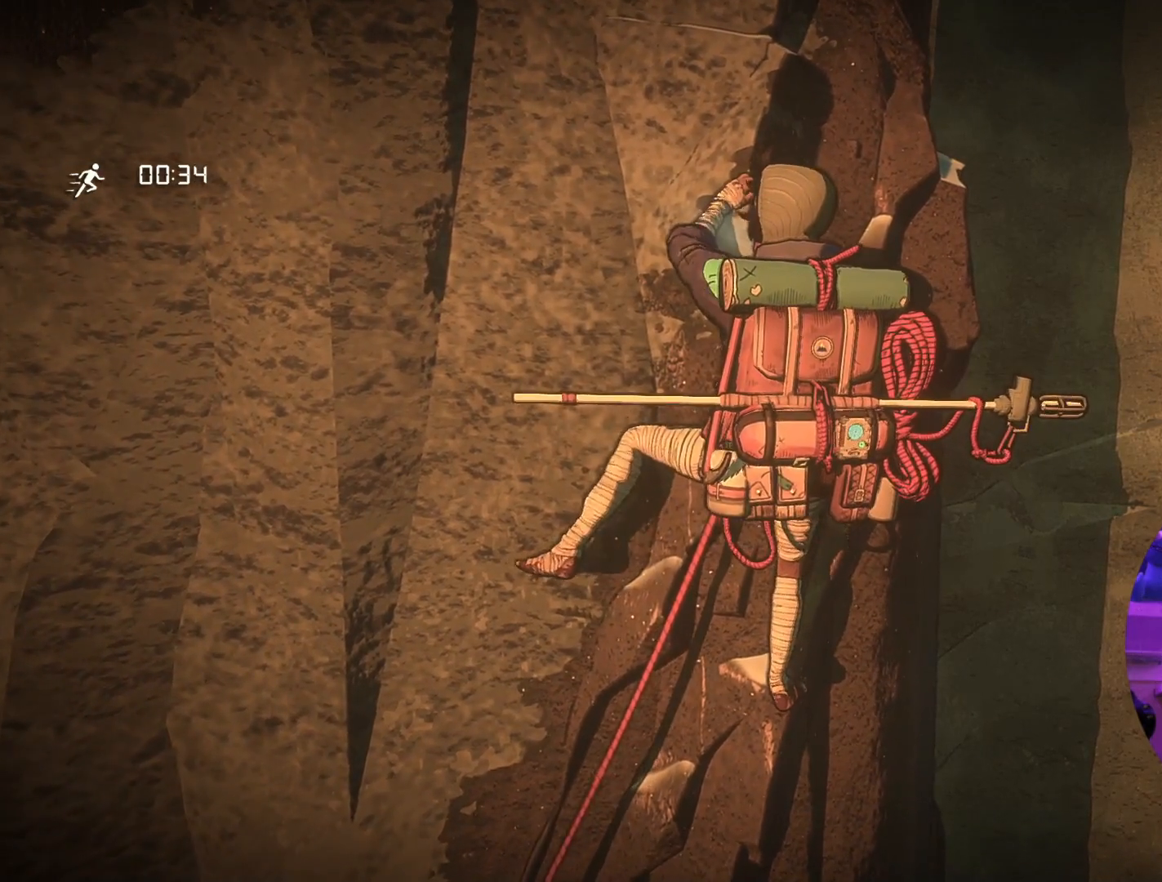
{"buttons": ["R1"], "left_stick": "center", "right_stick": "center", "events": [[67, "left_stick", "center"], [167, "R1", "down"]]}
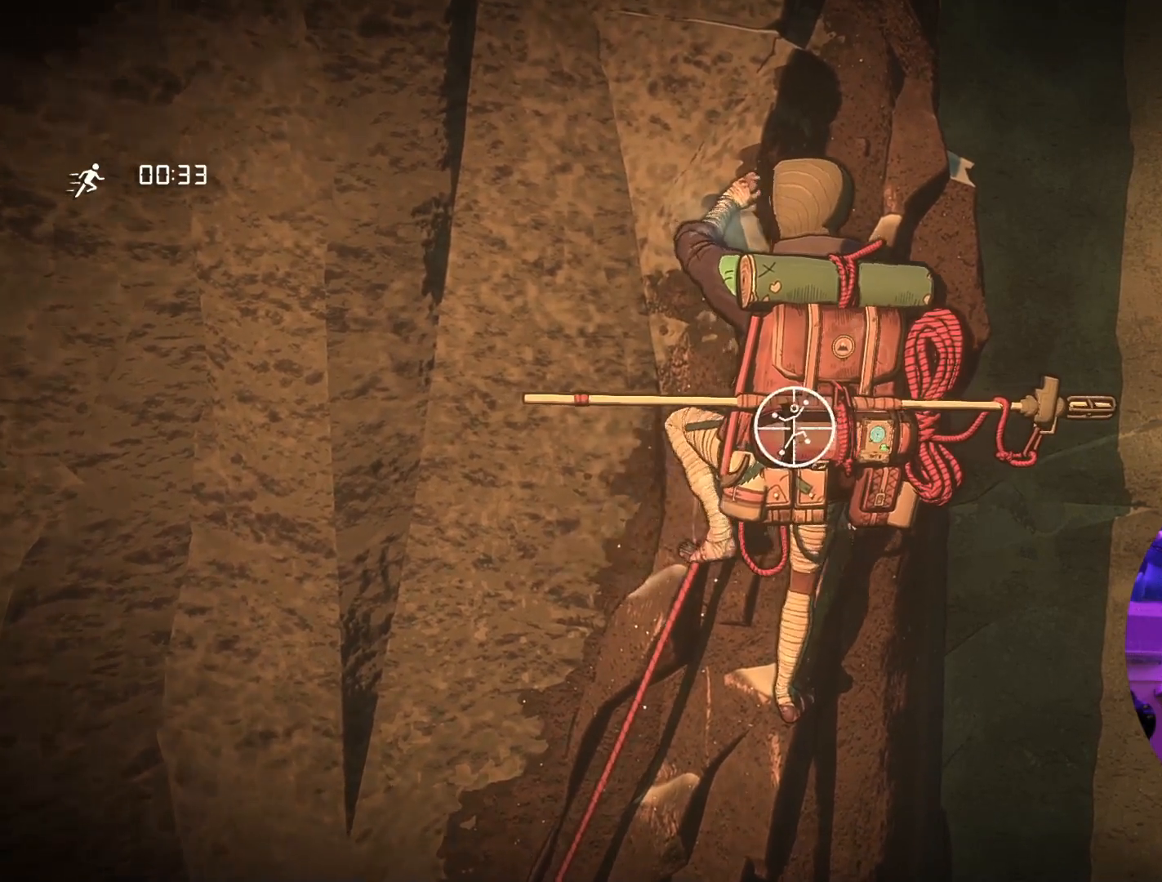
{"buttons": ["R1"], "left_stick": "center", "right_stick": "center", "events": []}
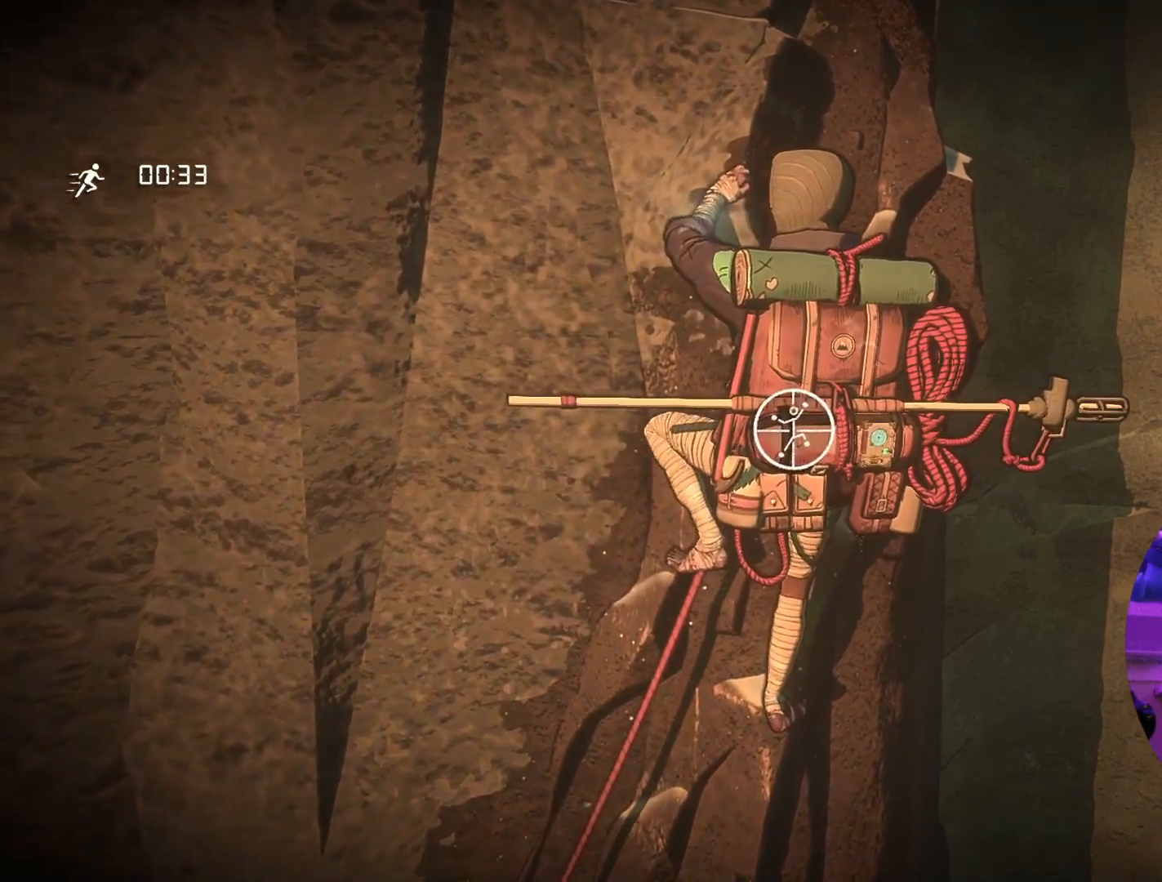
{"buttons": [], "left_stick": "center", "right_stick": "center", "events": [[333, "R1", "up"]]}
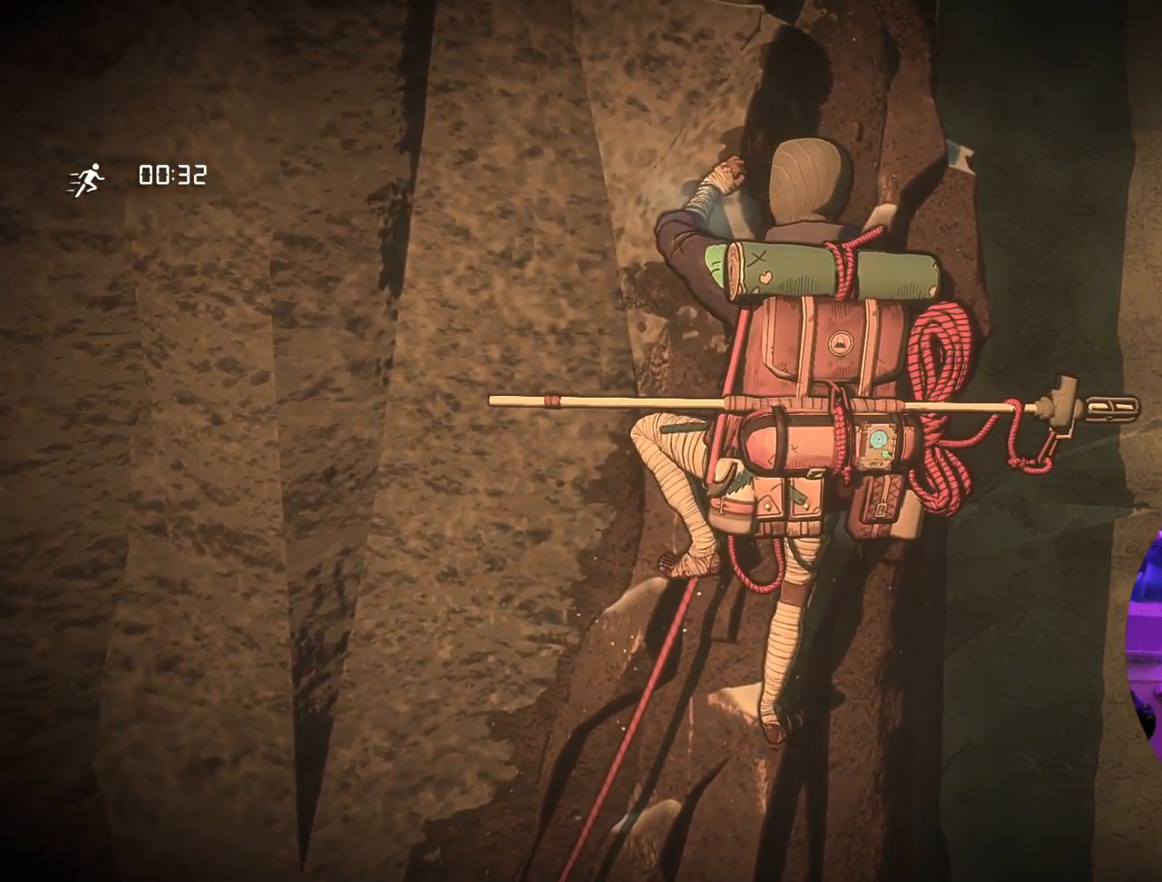
{"buttons": [], "left_stick": "center", "right_stick": "center", "events": [[67, "right_stick", "left"], [450, "right_stick", "center"]]}
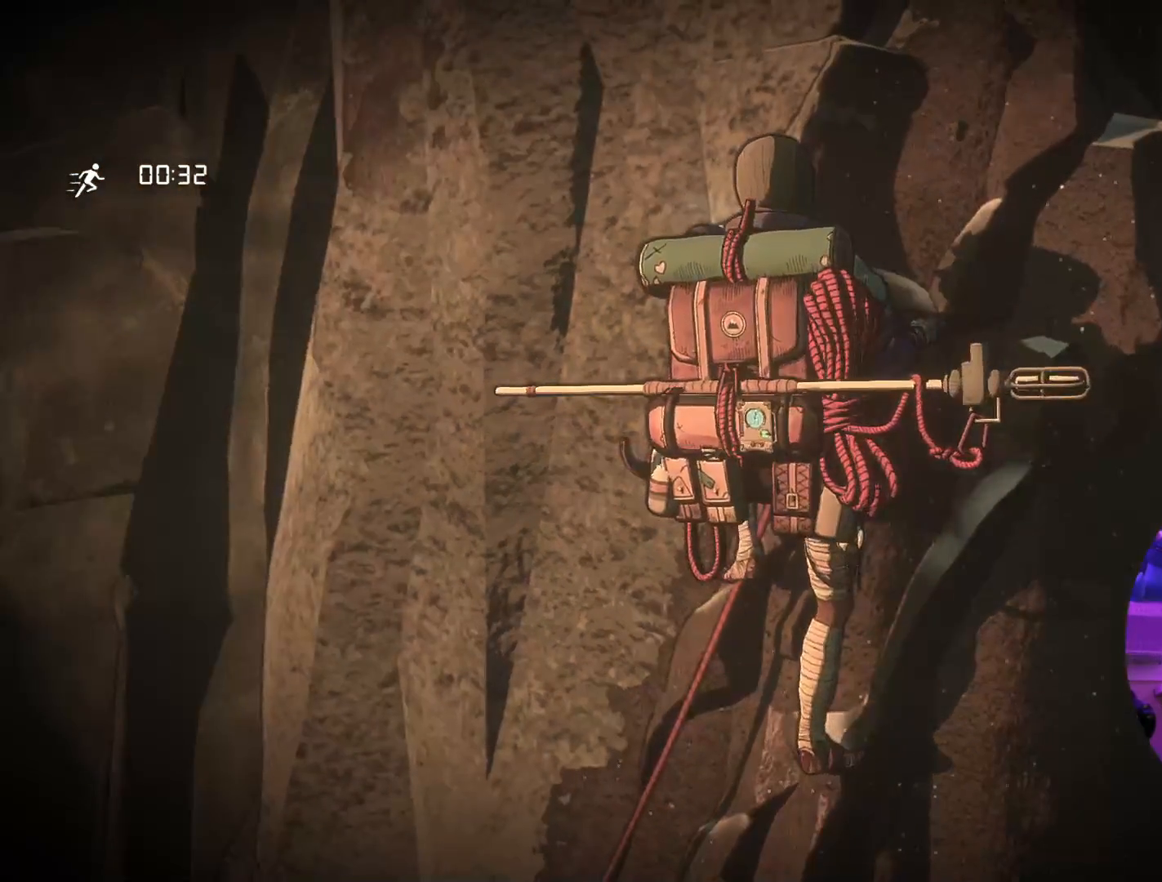
{"buttons": [], "left_stick": "center", "right_stick": "up-right", "events": [[167, "right_stick", "right"], [500, "right_stick", "up-right"]]}
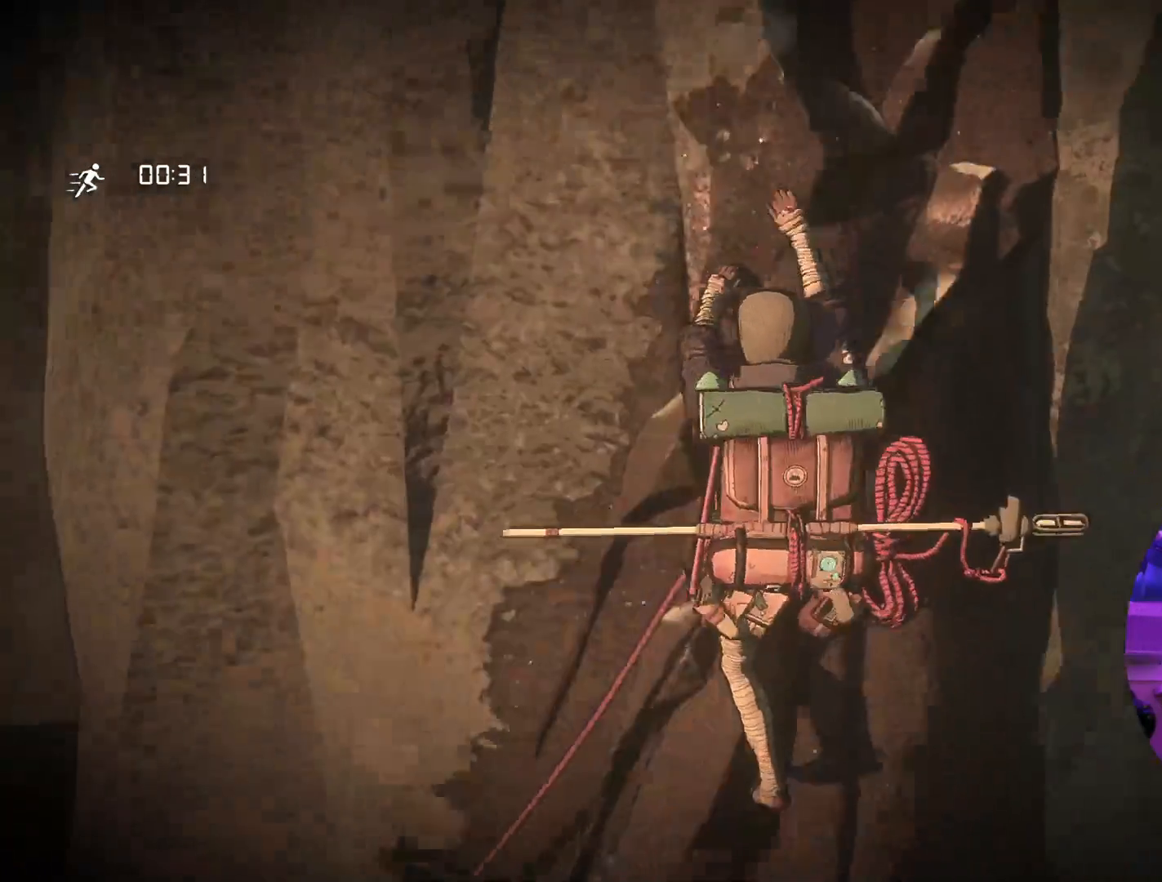
{"buttons": [], "left_stick": "center", "right_stick": "center", "events": [[117, "right_stick", "center"]]}